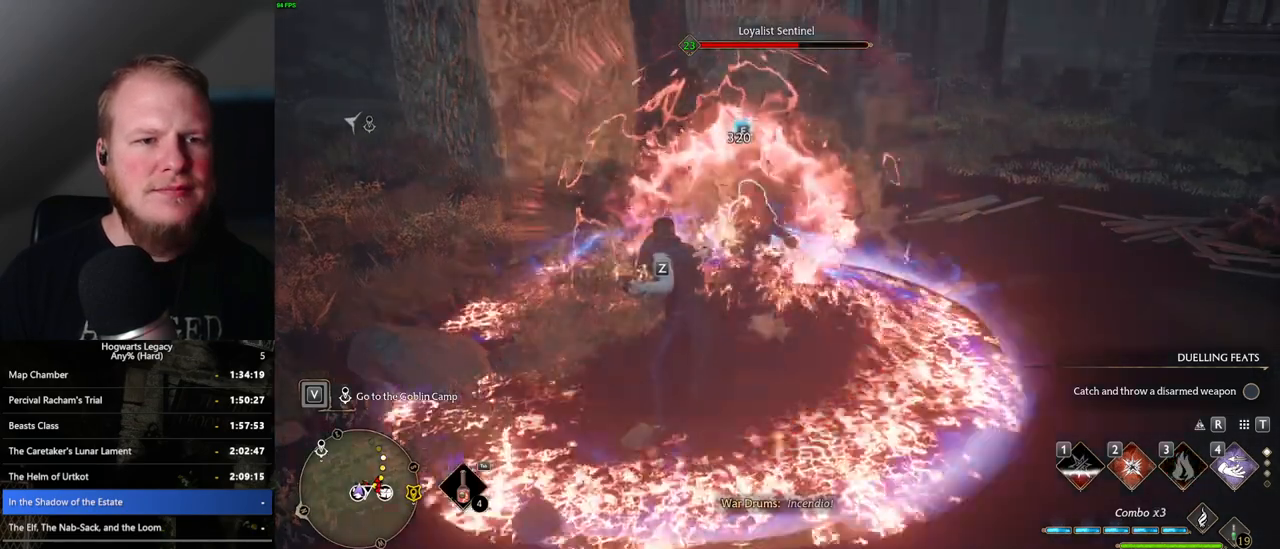
Gameplay with keyboard and mouse; each line is a JSON object with the keys and mouse buttons held at the frame after it. "events" lists presses ("down") and releases ("up") of ".", "/", "0", "1", "2", "3", "4", "5", "6", "7", "8", "9", "a", "alt_l", "alt_r", "b", "backslash", "backspace", "c", "caps_lock", "comma", "ctrl_l", "ctrl_r", "d", "e", "equals", "escape", "f", "f1", "f10", "f11", "f12", "f2", "f3", "f4", "f5", "f6", "f7", "f8", "f9", "g", "h", "i", "j", "k", "l", "lbracket", "m", "minus", "n", "o", "p", "q", "quote", "r", "rbracket", "return", "s", "semicolon", "shift_l", "shift_r", "space", "super", "t", "tab", "tilde", "u", "v", "w", "x", "y", "z", "mouse_left", "mouse_wheel", "mouse_right", "mouse_mb4" and "mouse_mb5" between this image and that frame as [ms after this image, input, new state], when the widget could be followed in between. "mouse_left", "mouse_wheel", "mouse_right", "mouse_mb4", "mouse_mb5" = the "left", "wheel", "right", "mb4", "mb5" buttons of the "mouse" list. No other keys are recorded. "wheel" means that the mouse wheel is clicked or scrolled. Mouse movement is not recorded.
{"keys": ["w"], "mouse": [], "events": [[133, "z", "up"]]}
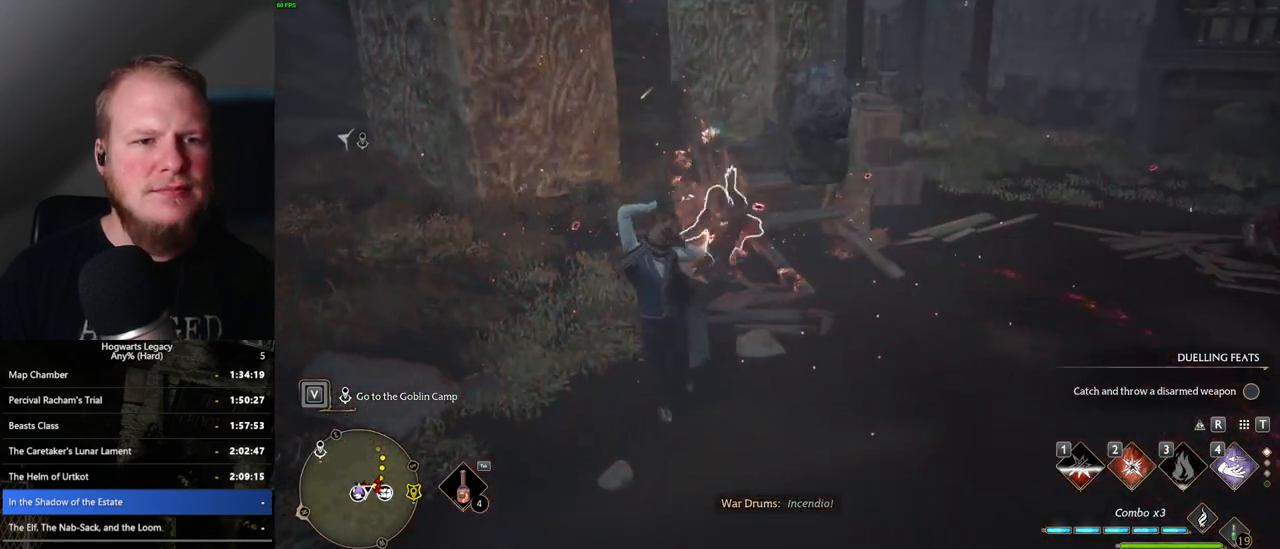
{"keys": ["a", "s"], "mouse": [], "events": [[117, "a", "down"], [150, "w", "up"], [350, "s", "down"]]}
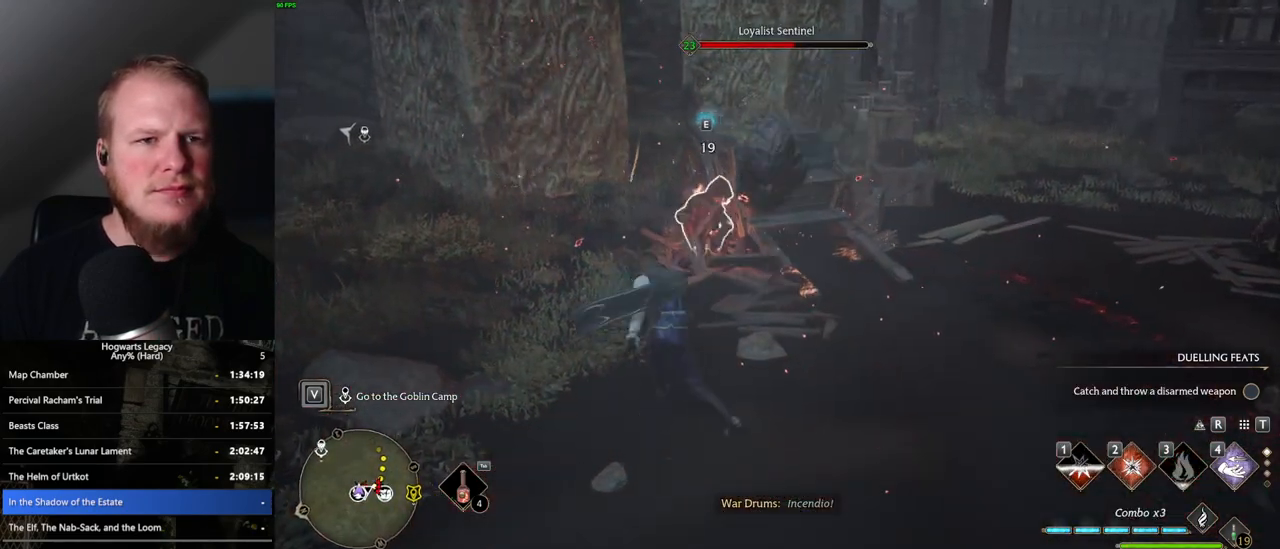
{"keys": ["a", "s"], "mouse": [], "events": [[183, "mouse_left", "down"], [300, "mouse_left", "up"]]}
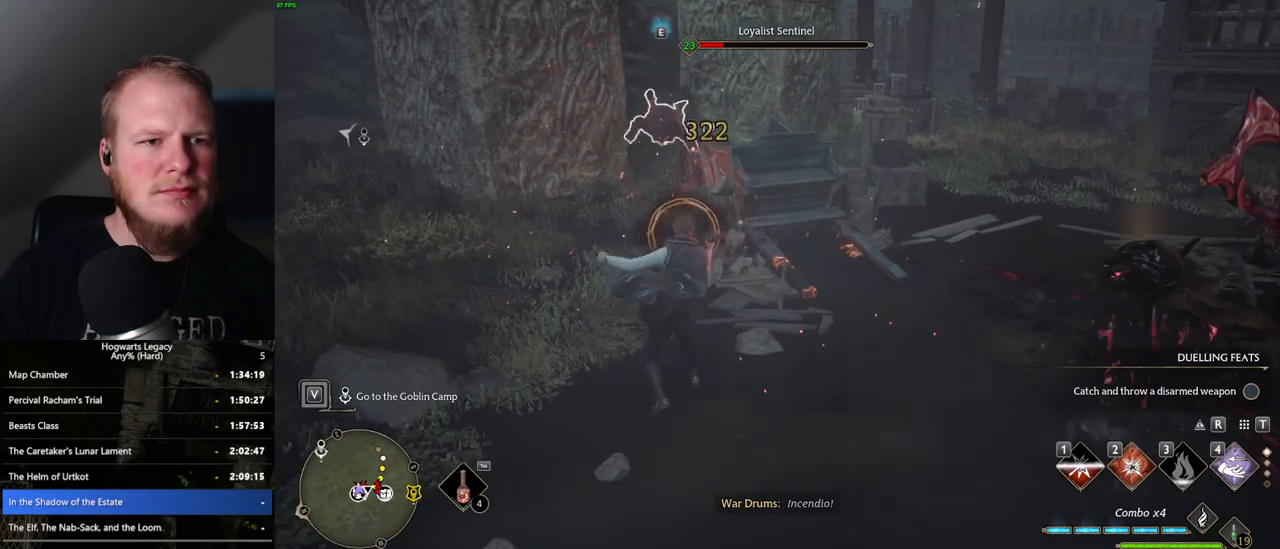
{"keys": ["a", "s"], "mouse": [], "events": [[33, "space", "down"], [117, "space", "up"]]}
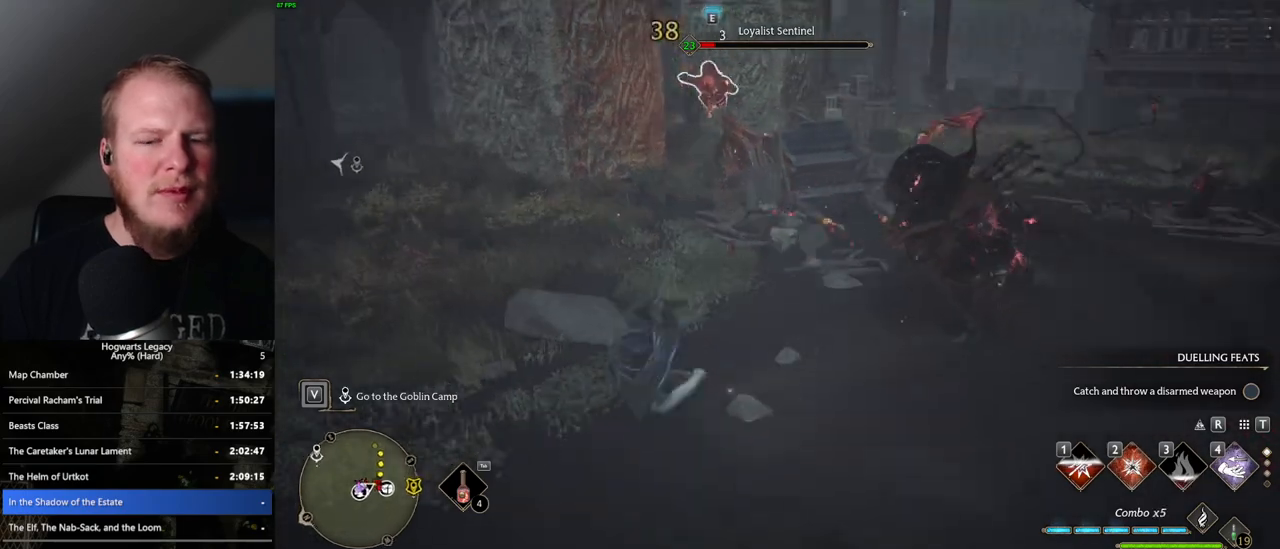
{"keys": ["a", "d", "s"], "mouse": [], "events": [[50, "d", "down"], [200, "mouse_left", "down"], [317, "mouse_left", "up"], [433, "a", "up"], [467, "a", "down"]]}
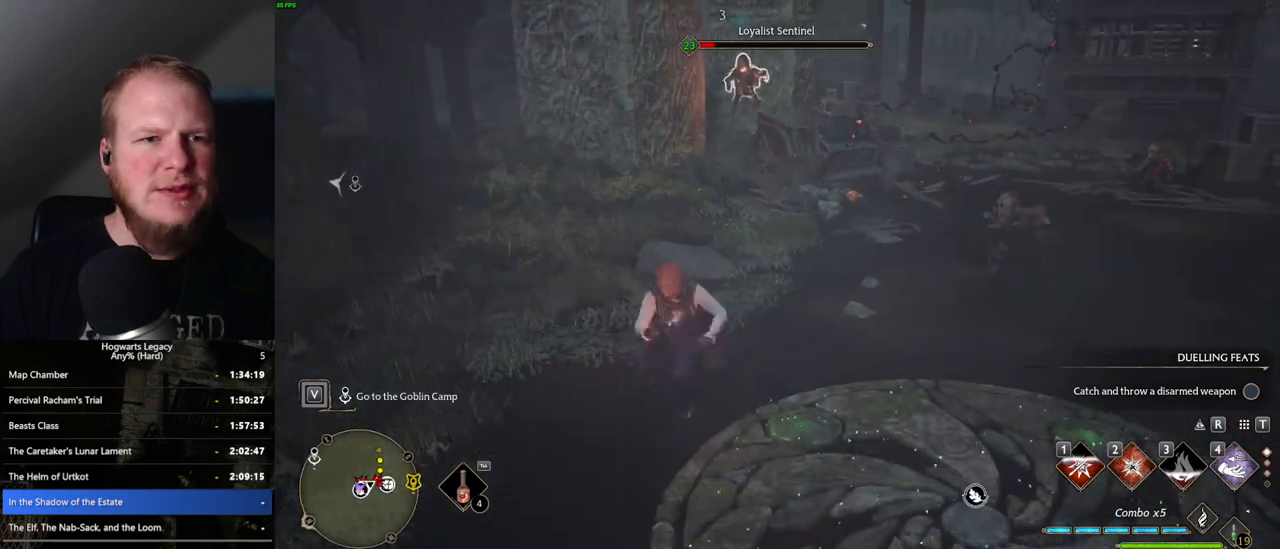
{"keys": ["a"], "mouse": ["left"], "events": [[50, "d", "up"], [233, "s", "up"], [500, "mouse_left", "down"]]}
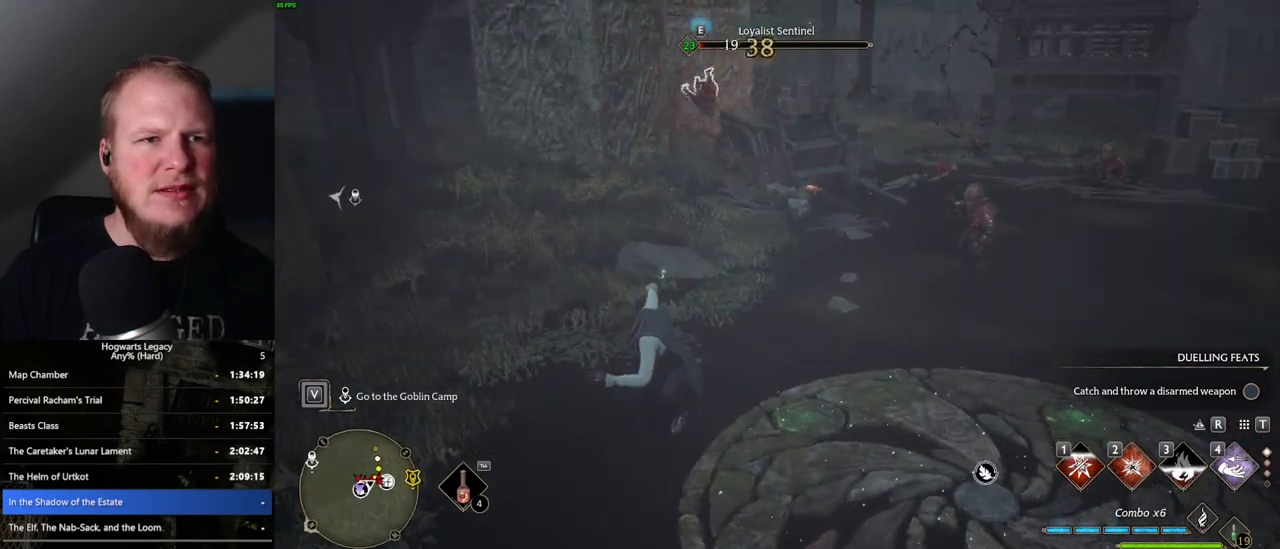
{"keys": ["w"], "mouse": [], "events": [[100, "mouse_left", "up"], [450, "w", "down"], [500, "a", "up"]]}
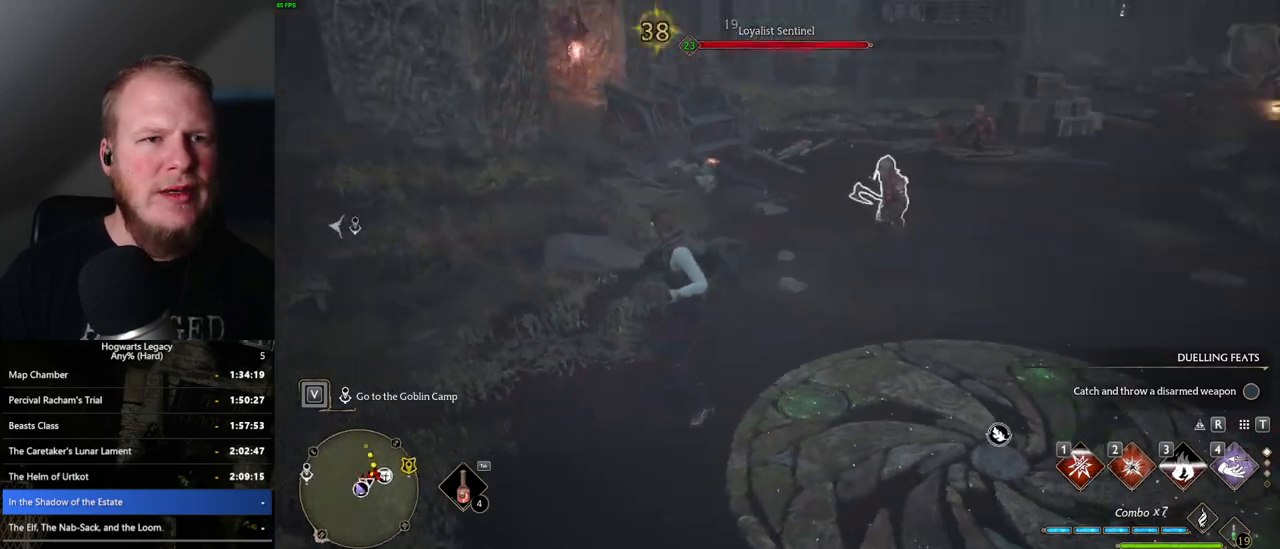
{"keys": ["2", "w"], "mouse": [], "events": [[367, "2", "down"]]}
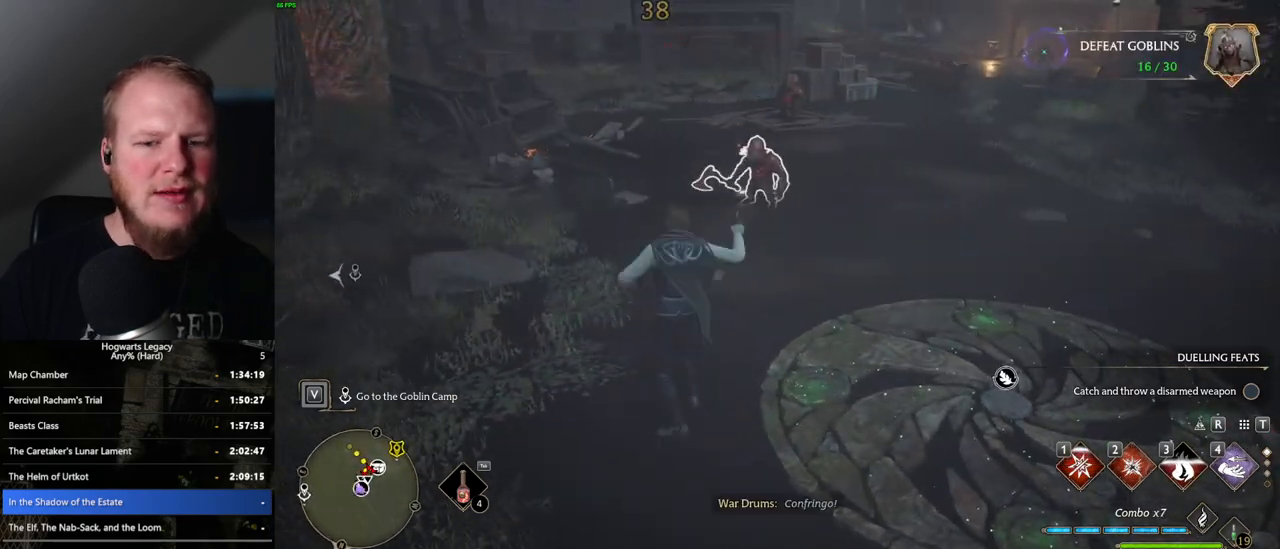
{"keys": ["w"], "mouse": ["left"], "events": [[33, "2", "up"], [433, "mouse_left", "down"]]}
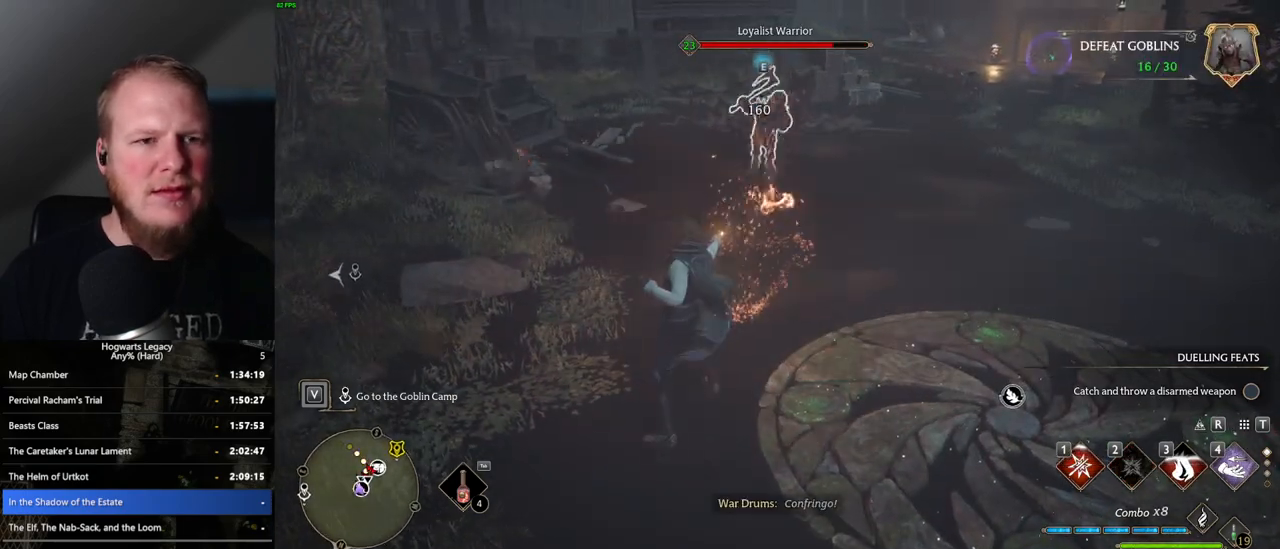
{"keys": ["w"], "mouse": [], "events": [[33, "mouse_left", "up"]]}
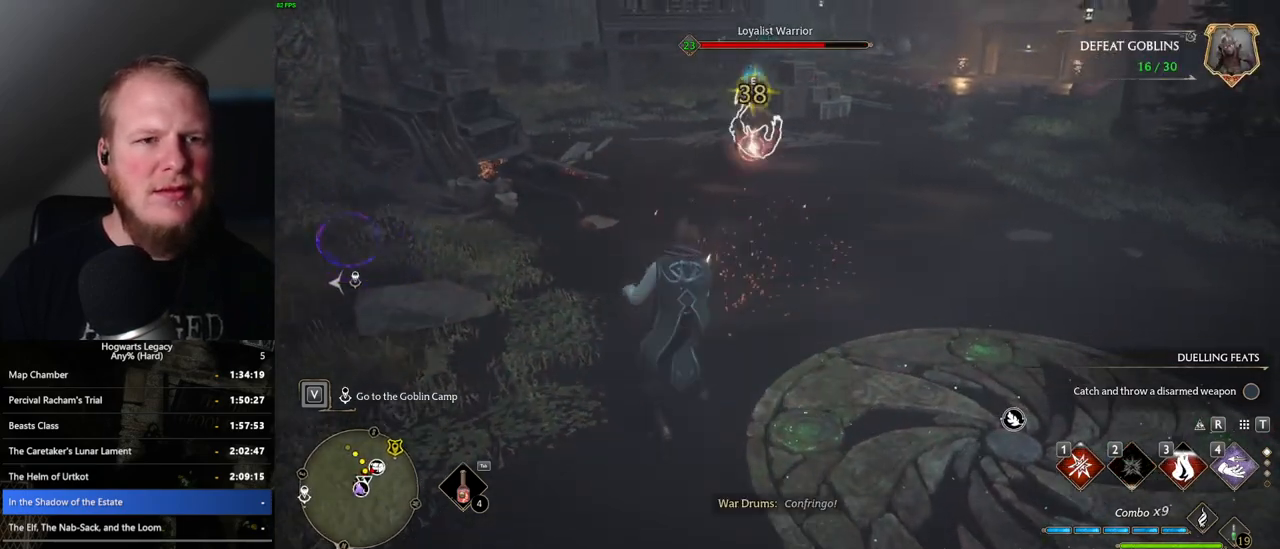
{"keys": ["d", "space", "w"], "mouse": [], "events": [[300, "d", "down"], [433, "space", "down"]]}
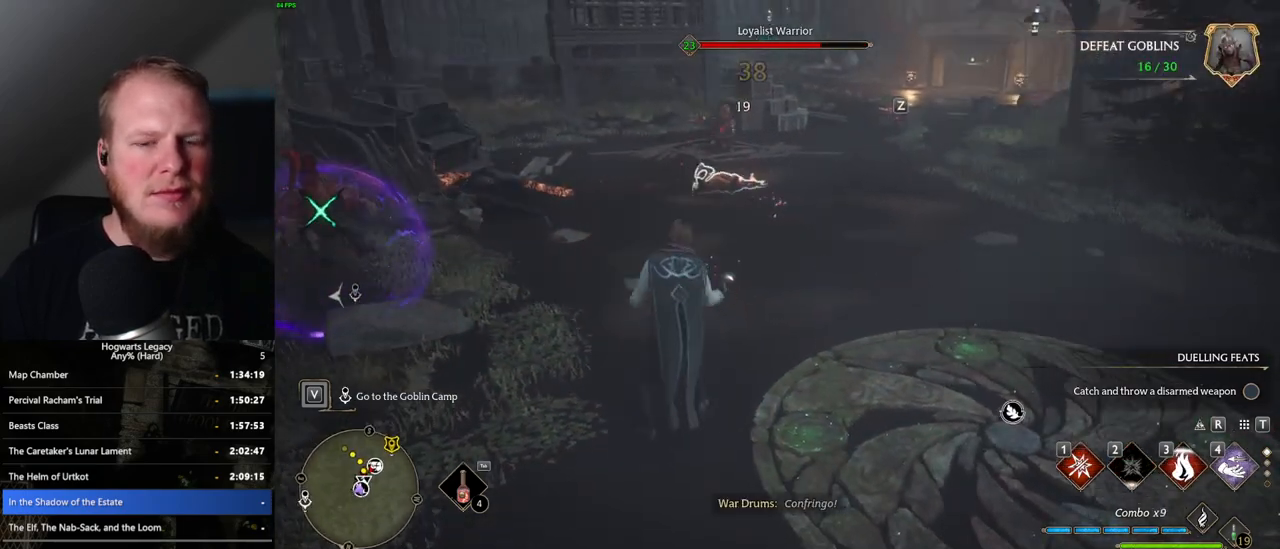
{"keys": ["w"], "mouse": [], "events": [[67, "space", "up"], [133, "w", "up"], [183, "w", "down"], [300, "d", "up"]]}
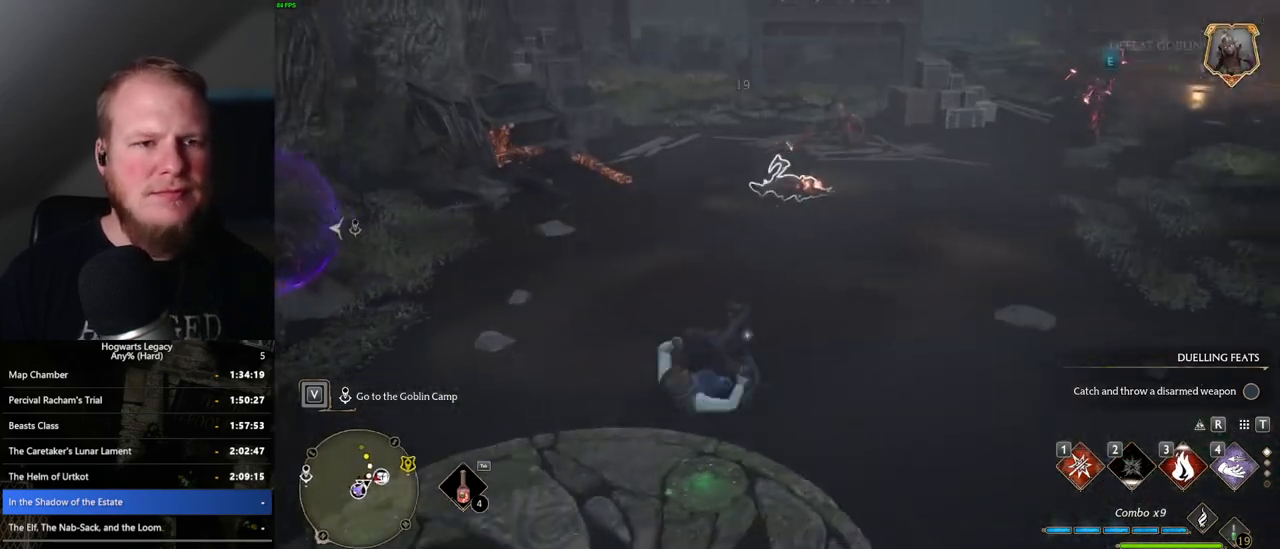
{"keys": ["w"], "mouse": [], "events": [[33, "1", "down"], [167, "1", "up"]]}
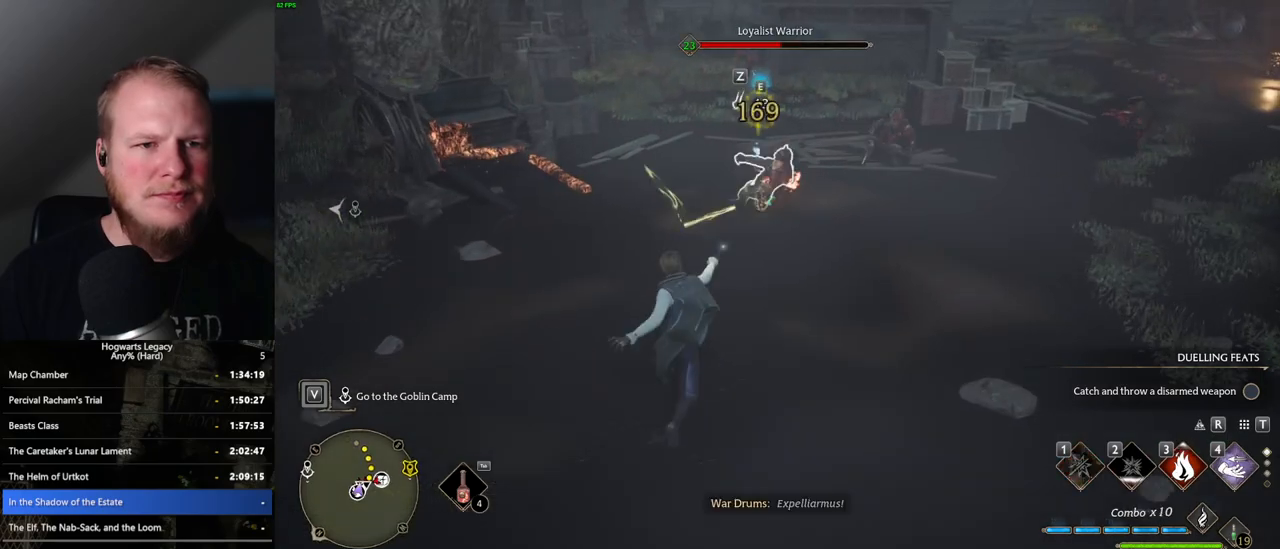
{"keys": ["w"], "mouse": [], "events": [[83, "z", "down"], [183, "z", "up"]]}
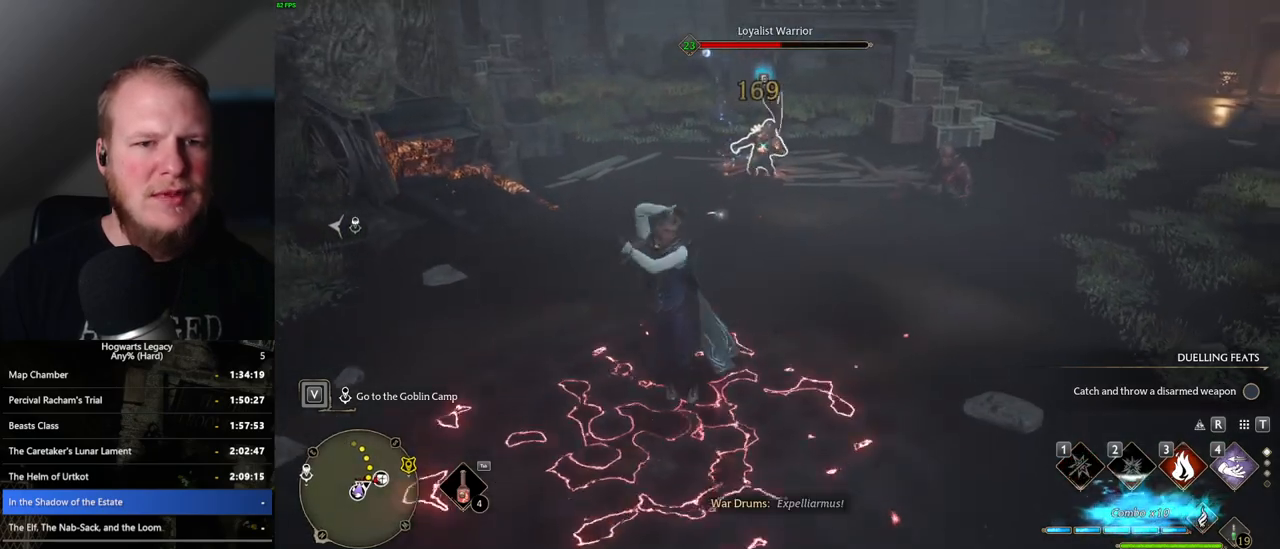
{"keys": ["w"], "mouse": [], "events": []}
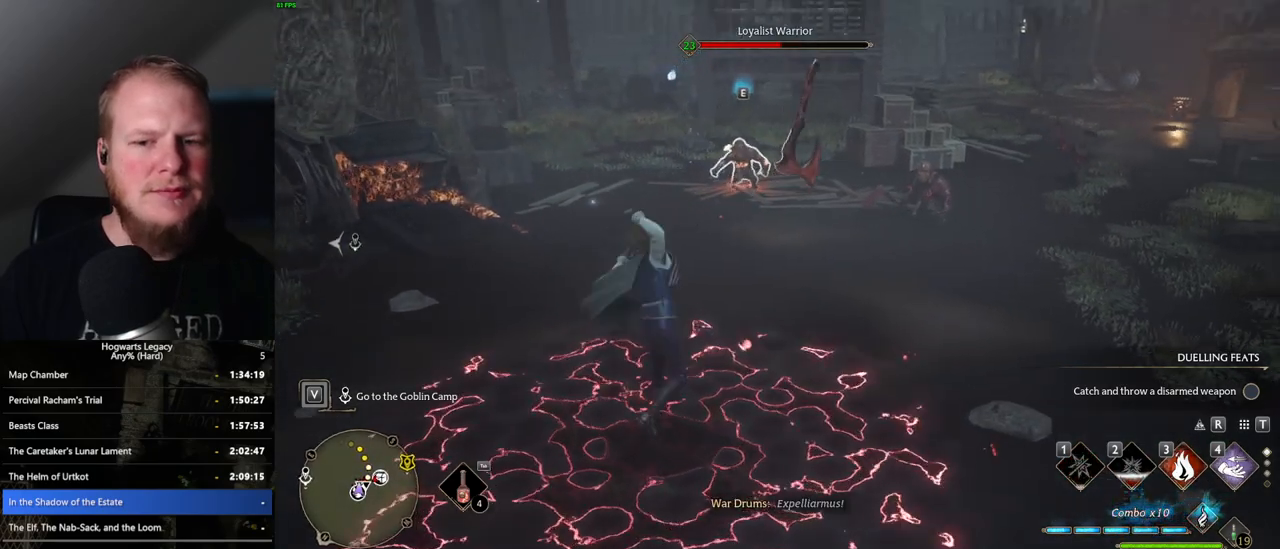
{"keys": ["w"], "mouse": [], "events": [[200, "space", "down"], [333, "space", "up"]]}
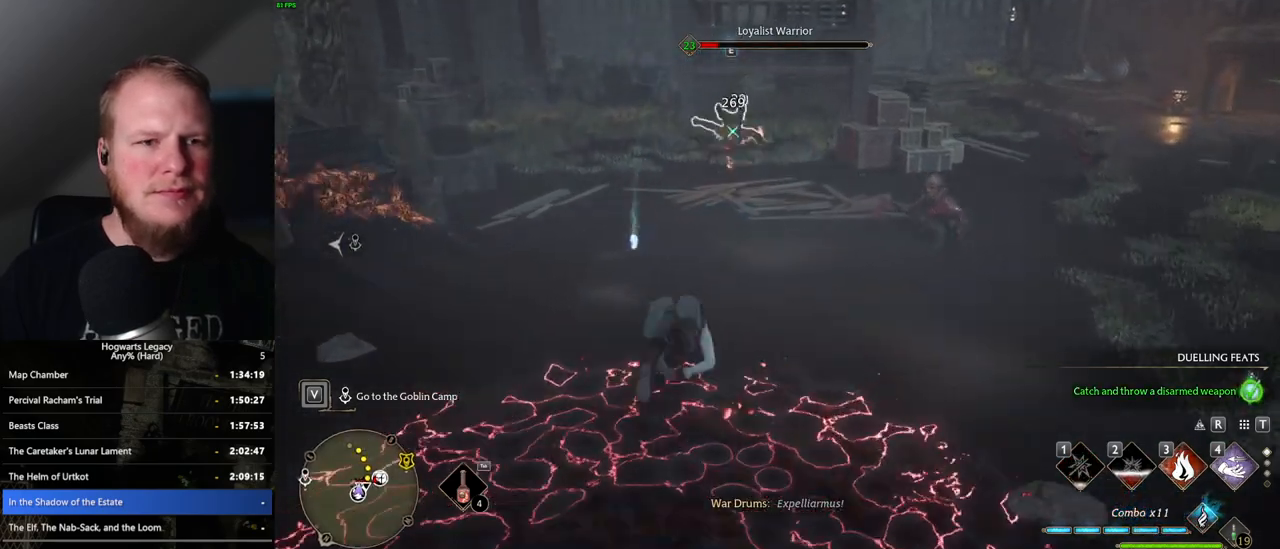
{"keys": ["w"], "mouse": [], "events": [[217, "shift_l", "down"], [283, "shift_l", "up"]]}
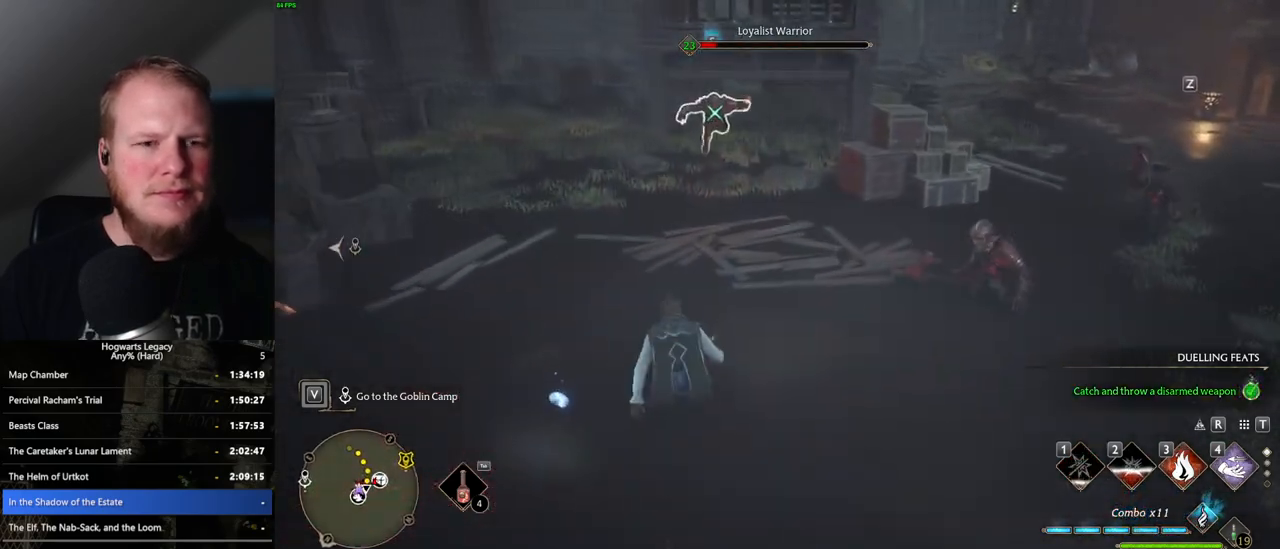
{"keys": ["w"], "mouse": [], "events": [[250, "3", "down"], [367, "3", "up"]]}
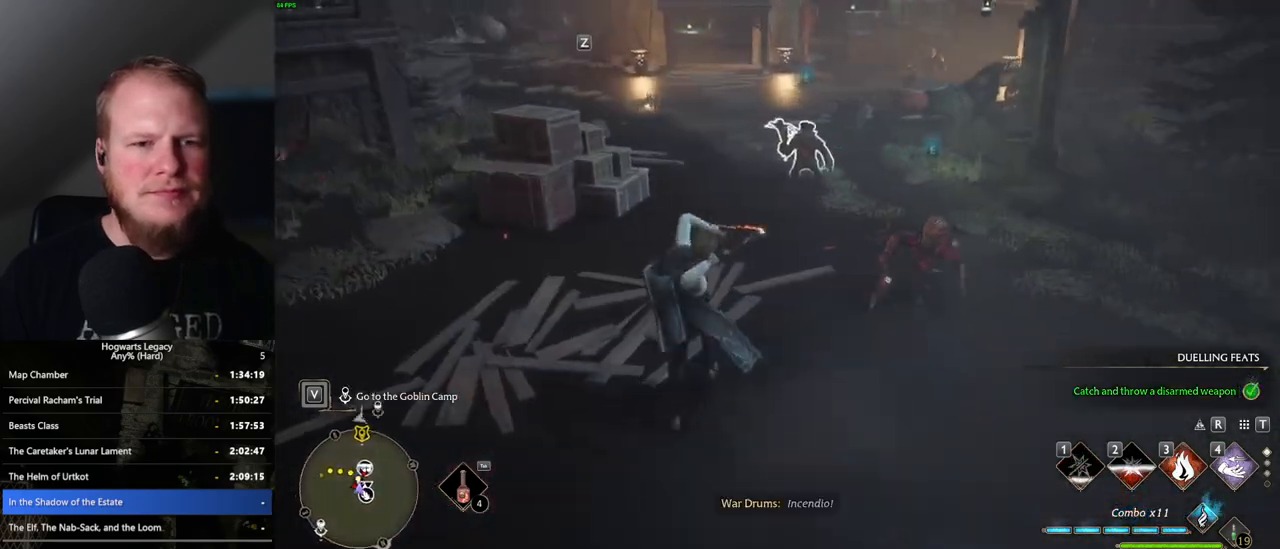
{"keys": ["w"], "mouse": [], "events": []}
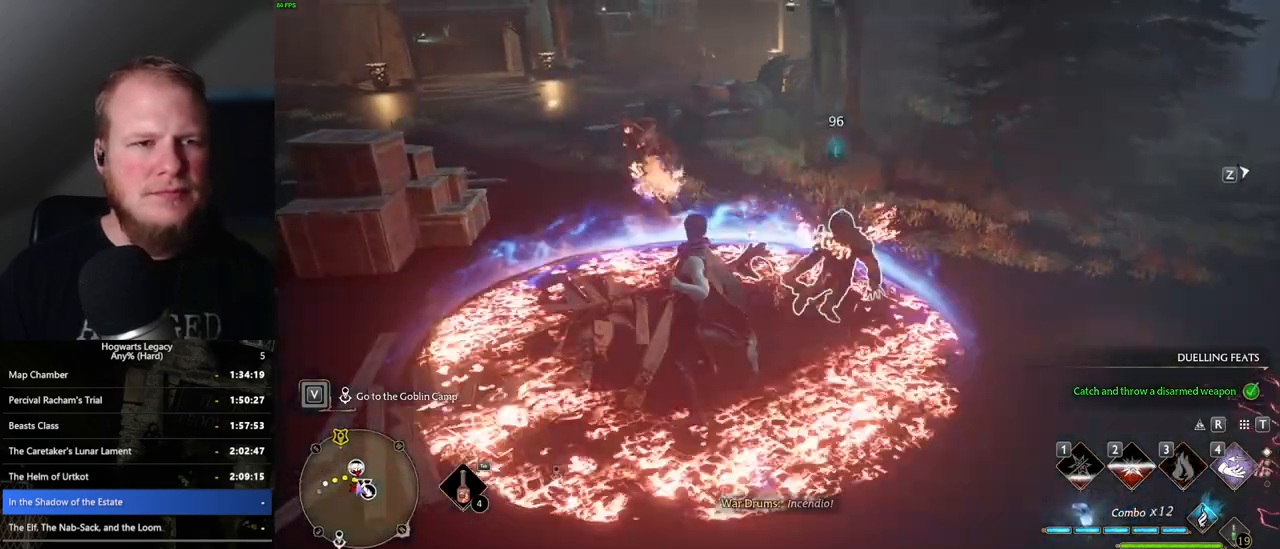
{"keys": ["w"], "mouse": [], "events": [[117, "z", "down"], [250, "z", "up"]]}
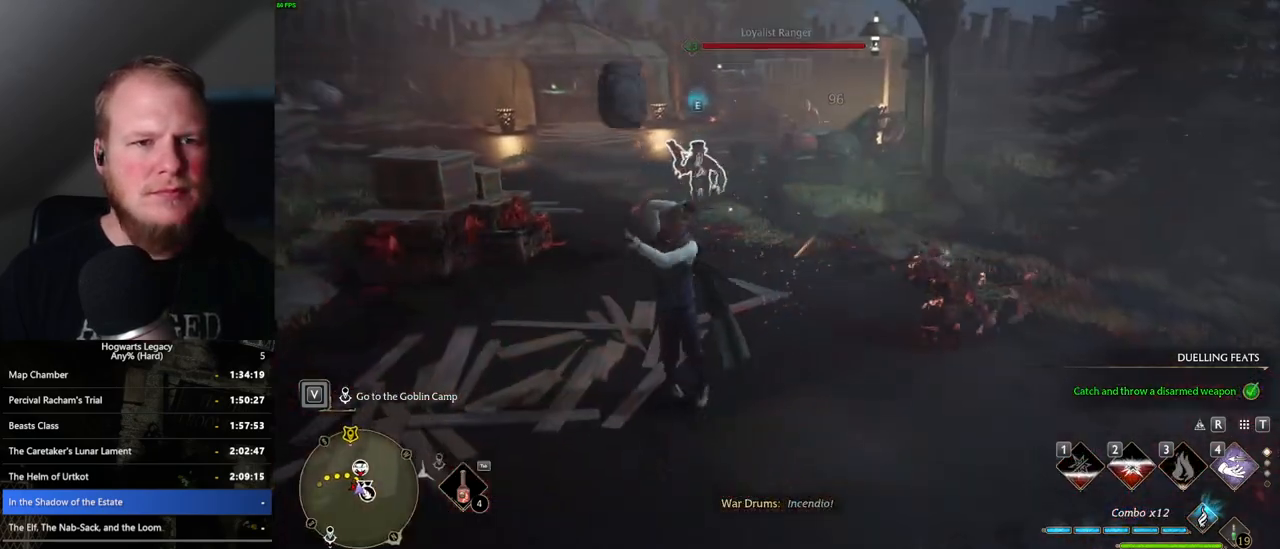
{"keys": ["a", "w"], "mouse": [], "events": [[333, "a", "down"]]}
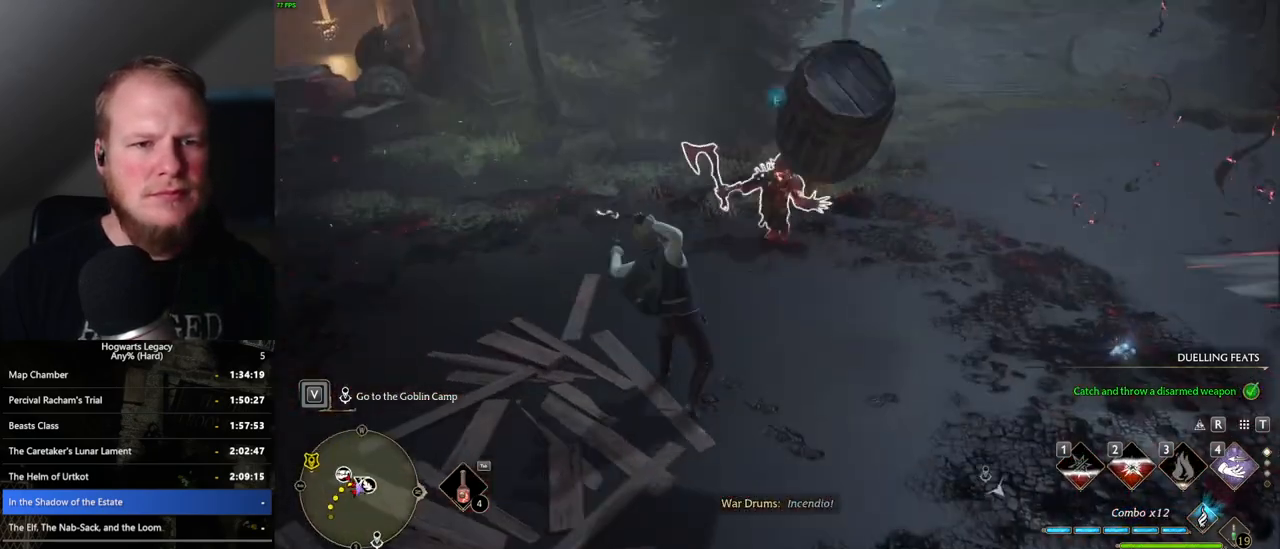
{"keys": ["w"], "mouse": [], "events": [[83, "space", "down"], [217, "space", "up"], [400, "a", "up"]]}
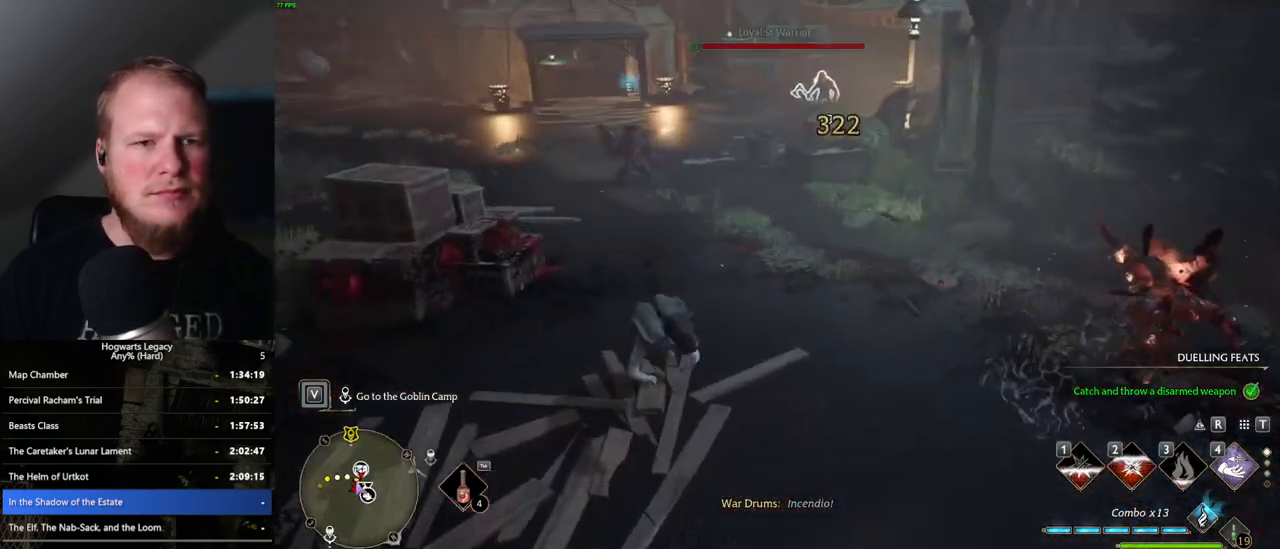
{"keys": ["w"], "mouse": [], "events": []}
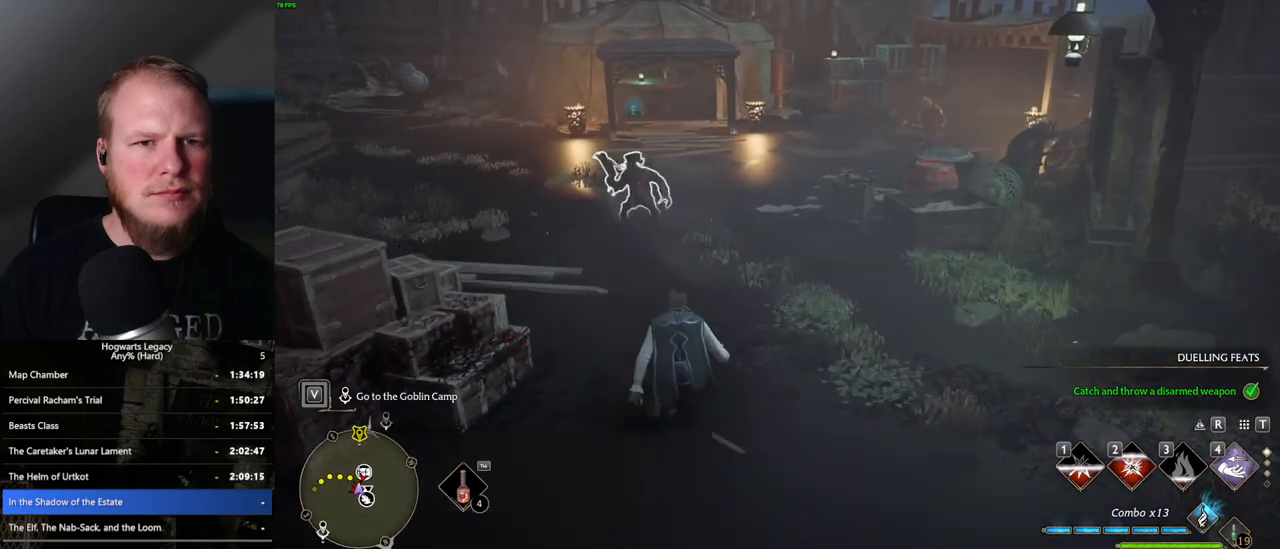
{"keys": ["w"], "mouse": [], "events": []}
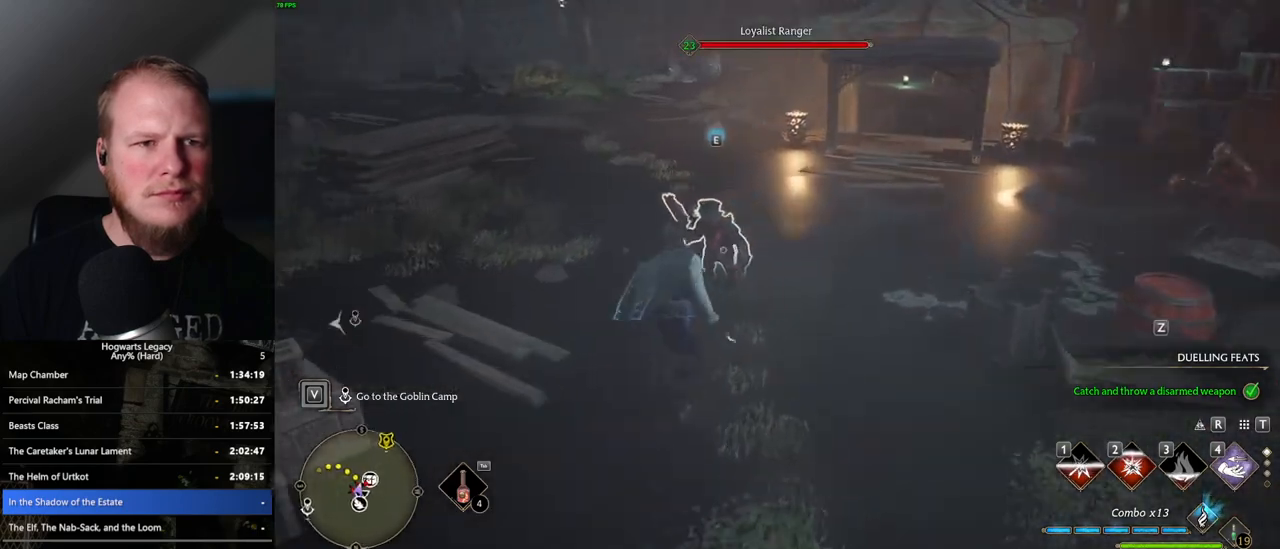
{"keys": ["w", "z"], "mouse": [], "events": [[83, "a", "down"], [333, "a", "up"], [383, "z", "down"]]}